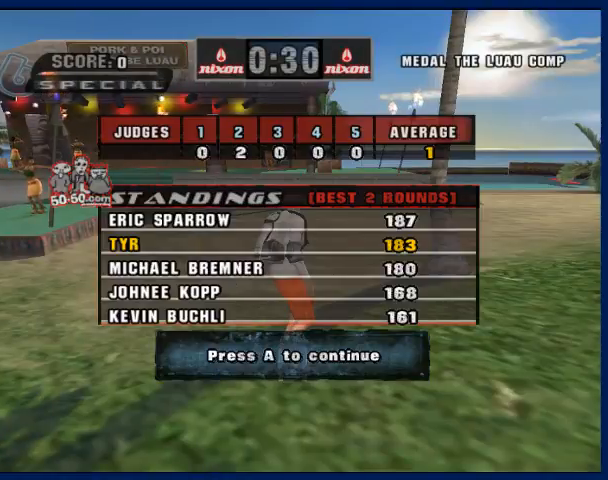
Gameplay with a controller (PlayStation layout); each line is a JSON object with the inputs held at the frame after it. "button_events" lists button changes between this image and that frame as [ms after this image, input, new state], when the widget could be followed in between (sticks are given only as held states). Not read: L3 R3.
{"buttons": [], "left_stick": "center", "right_stick": "center", "button_events": [[100, "CROSS", "down"], [333, "CROSS", "up"], [433, "CROSS", "down"], [500, "CROSS", "up"]]}
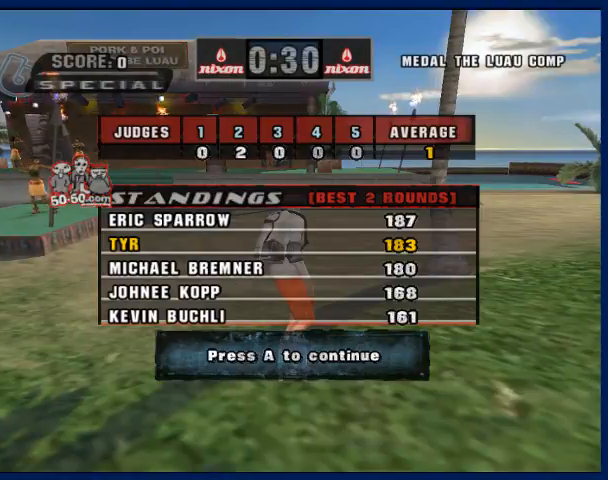
{"buttons": ["START"], "left_stick": "down", "right_stick": "center", "button_events": [[100, "CROSS", "down"], [300, "CROSS", "up"], [433, "START", "down"]]}
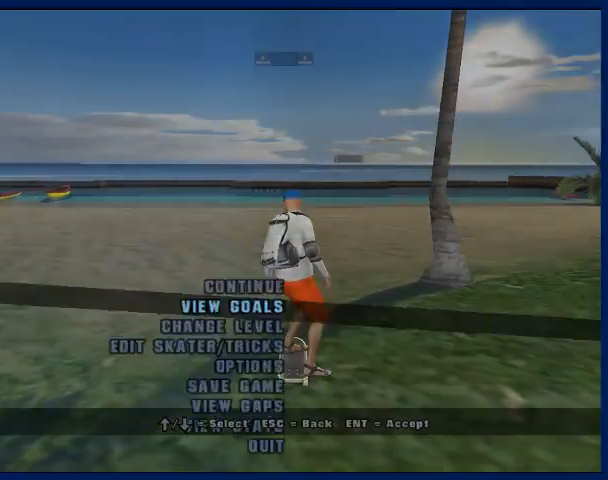
{"buttons": ["CROSS"], "left_stick": "center", "right_stick": "center", "button_events": [[33, "START", "up"], [333, "CROSS", "down"], [433, "CROSS", "up"], [500, "CROSS", "down"]]}
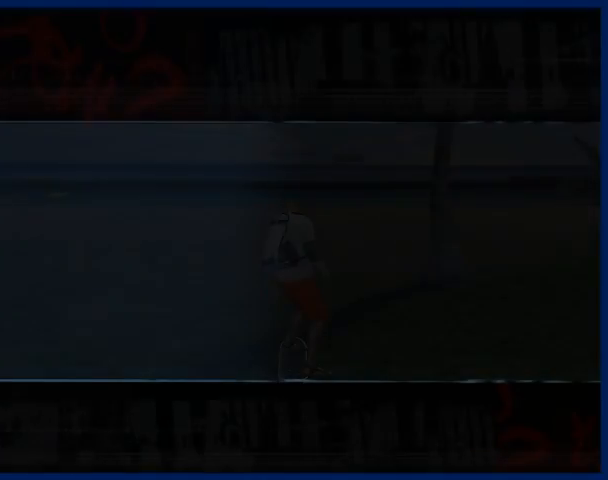
{"buttons": [], "left_stick": "center", "right_stick": "center", "button_events": [[100, "CROSS", "up"], [167, "CROSS", "down"], [267, "CROSS", "up"], [333, "CROSS", "down"], [433, "CROSS", "up"]]}
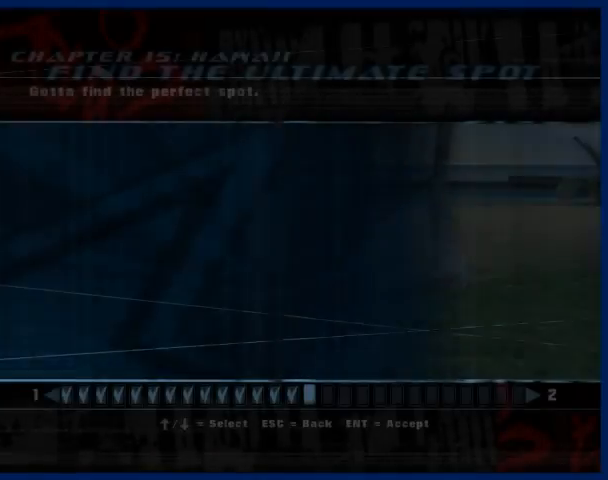
{"buttons": [], "left_stick": "center", "right_stick": "center", "button_events": [[33, "CROSS", "down"], [100, "CROSS", "up"], [200, "CROSS", "down"], [267, "CROSS", "up"], [367, "CROSS", "down"], [433, "CROSS", "up"]]}
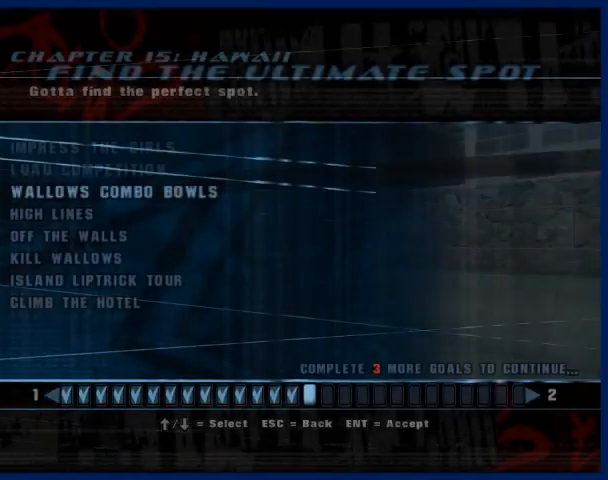
{"buttons": [], "left_stick": "center", "right_stick": "center", "button_events": [[33, "CROSS", "down"], [100, "CROSS", "up"], [200, "CROSS", "down"], [467, "CROSS", "up"]]}
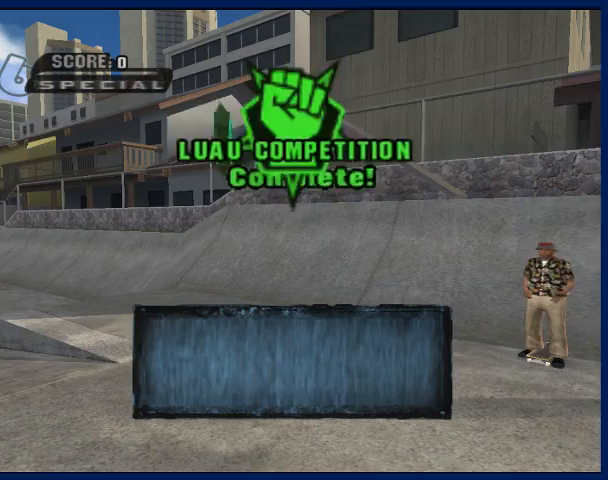
{"buttons": [], "left_stick": "center", "right_stick": "center", "button_events": [[33, "CROSS", "down"], [133, "CROSS", "up"], [200, "CROSS", "down"], [267, "CROSS", "up"], [367, "CROSS", "down"], [467, "CROSS", "up"]]}
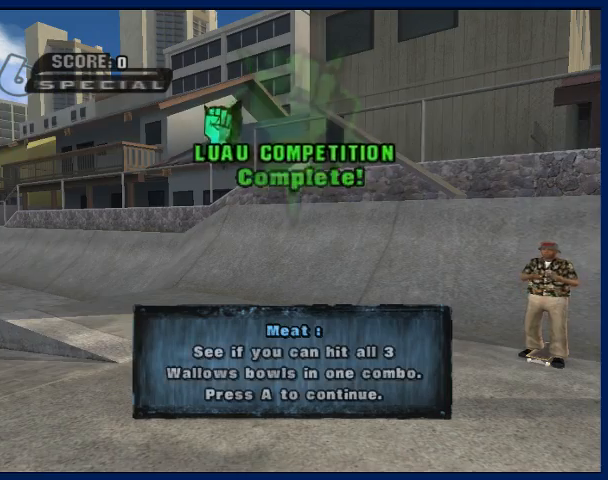
{"buttons": ["CROSS"], "left_stick": "center", "right_stick": "center", "button_events": [[33, "CROSS", "down"], [267, "CROSS", "up"], [500, "CROSS", "down"]]}
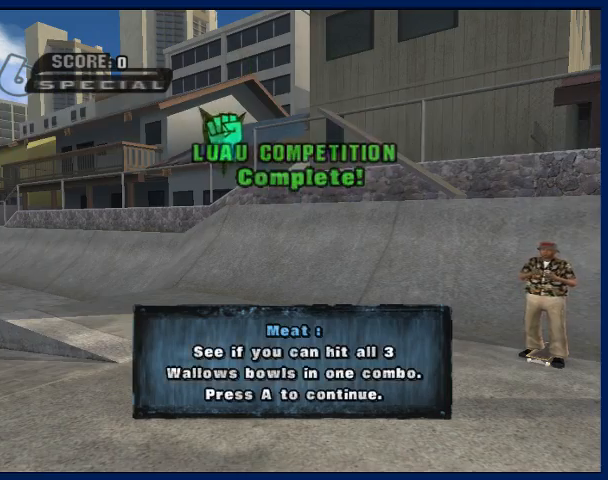
{"buttons": ["CROSS"], "left_stick": "center", "right_stick": "center", "button_events": [[67, "CROSS", "up"], [133, "CROSS", "down"], [200, "CROSS", "up"], [300, "CROSS", "down"], [367, "CROSS", "up"], [433, "CROSS", "down"]]}
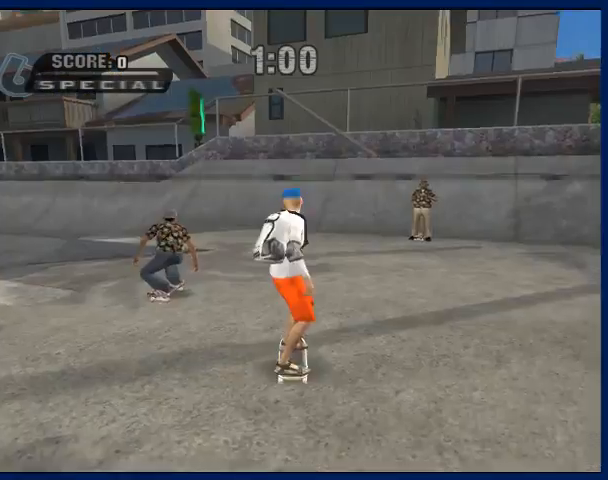
{"buttons": ["CROSS"], "left_stick": "center", "right_stick": "center", "button_events": [[67, "CROSS", "up"], [167, "CROSS", "down"]]}
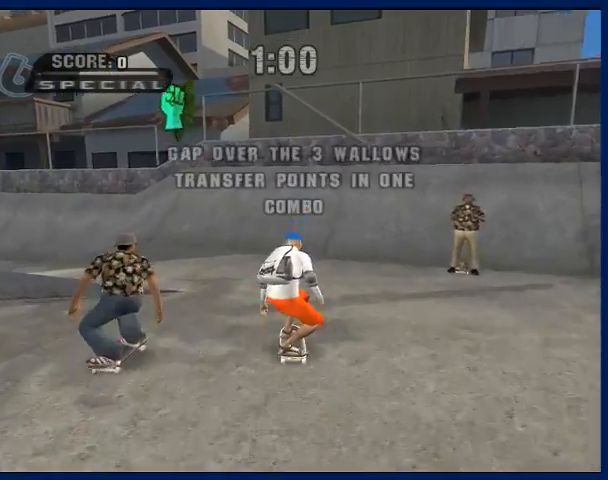
{"buttons": ["CROSS"], "left_stick": "center", "right_stick": "center", "button_events": []}
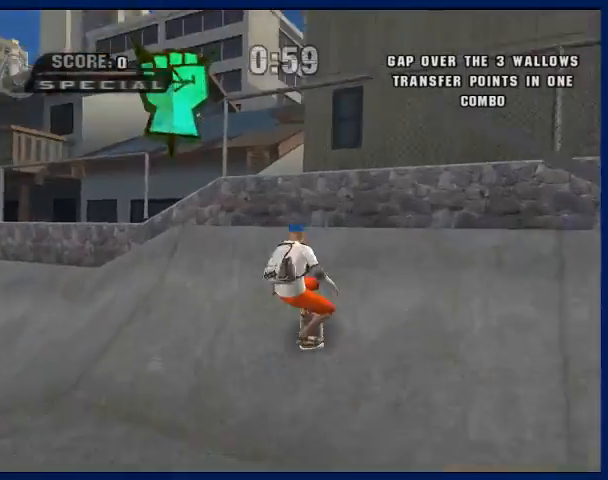
{"buttons": ["CROSS"], "left_stick": "center", "right_stick": "center", "button_events": []}
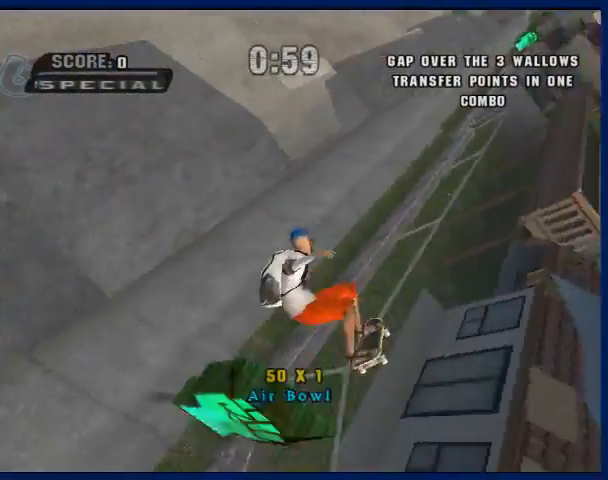
{"buttons": ["CROSS"], "left_stick": "center", "right_stick": "center", "button_events": []}
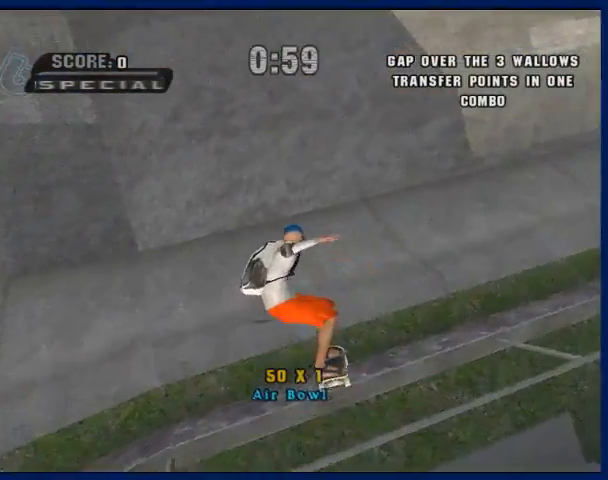
{"buttons": ["CROSS"], "left_stick": "down", "right_stick": "center", "button_events": [[267, "R2", "down"], [433, "R2", "up"]]}
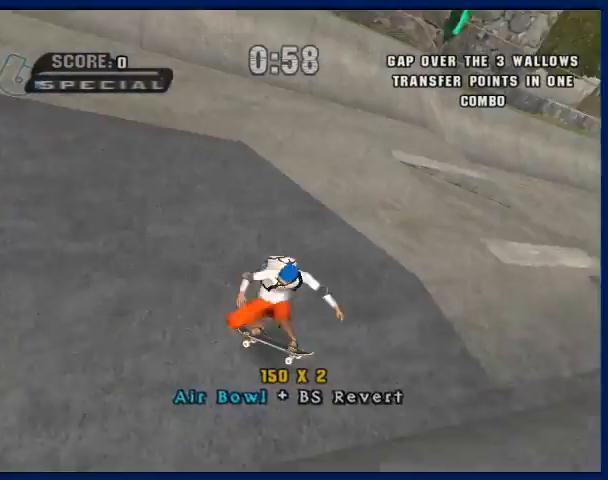
{"buttons": ["CROSS"], "left_stick": "left", "right_stick": "center", "button_events": []}
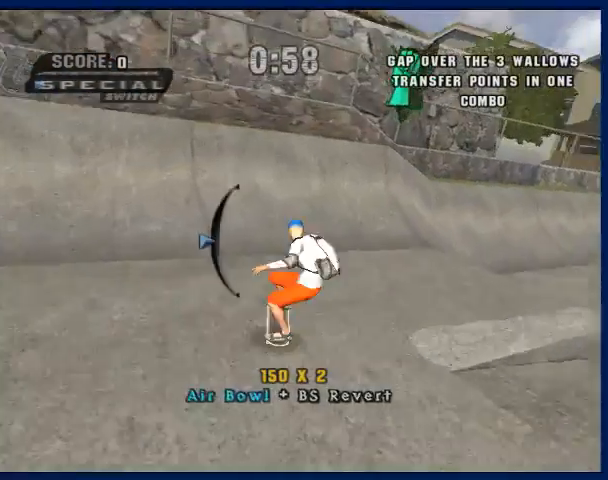
{"buttons": ["CROSS"], "left_stick": "right", "right_stick": "center", "button_events": []}
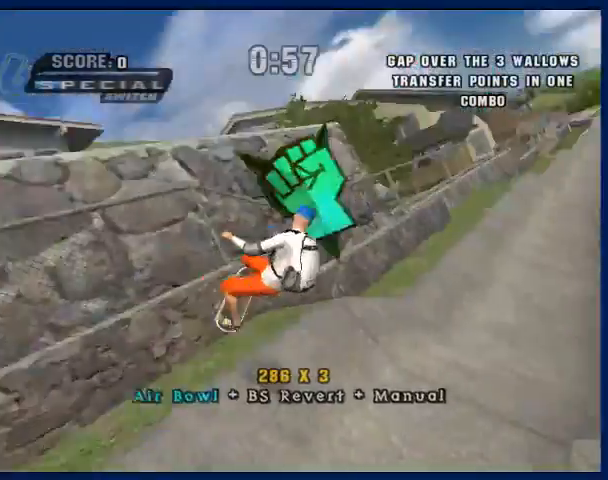
{"buttons": ["CROSS"], "left_stick": "center", "right_stick": "center", "button_events": []}